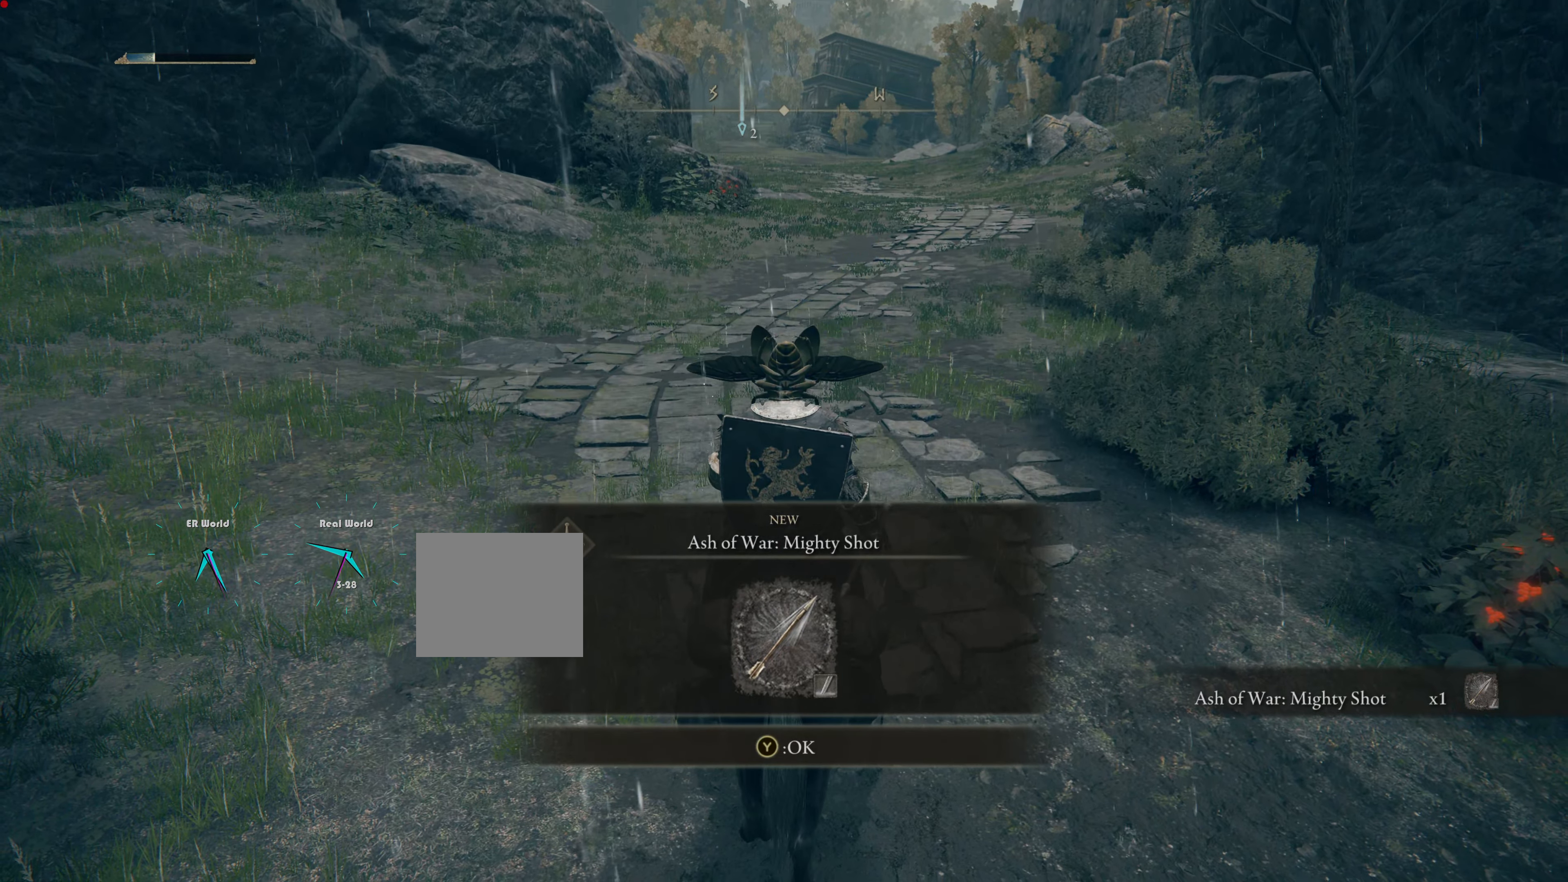
Gameplay with a controller (PlayStation layout); each line is a JSON object with the inputs held at the frame after it. "events" lists button and stick changes between this image and that frame as [ms after this image, input, new state], when the widget could be followed in between.
{"buttons": [], "left_stick": "center", "right_stick": "center", "events": []}
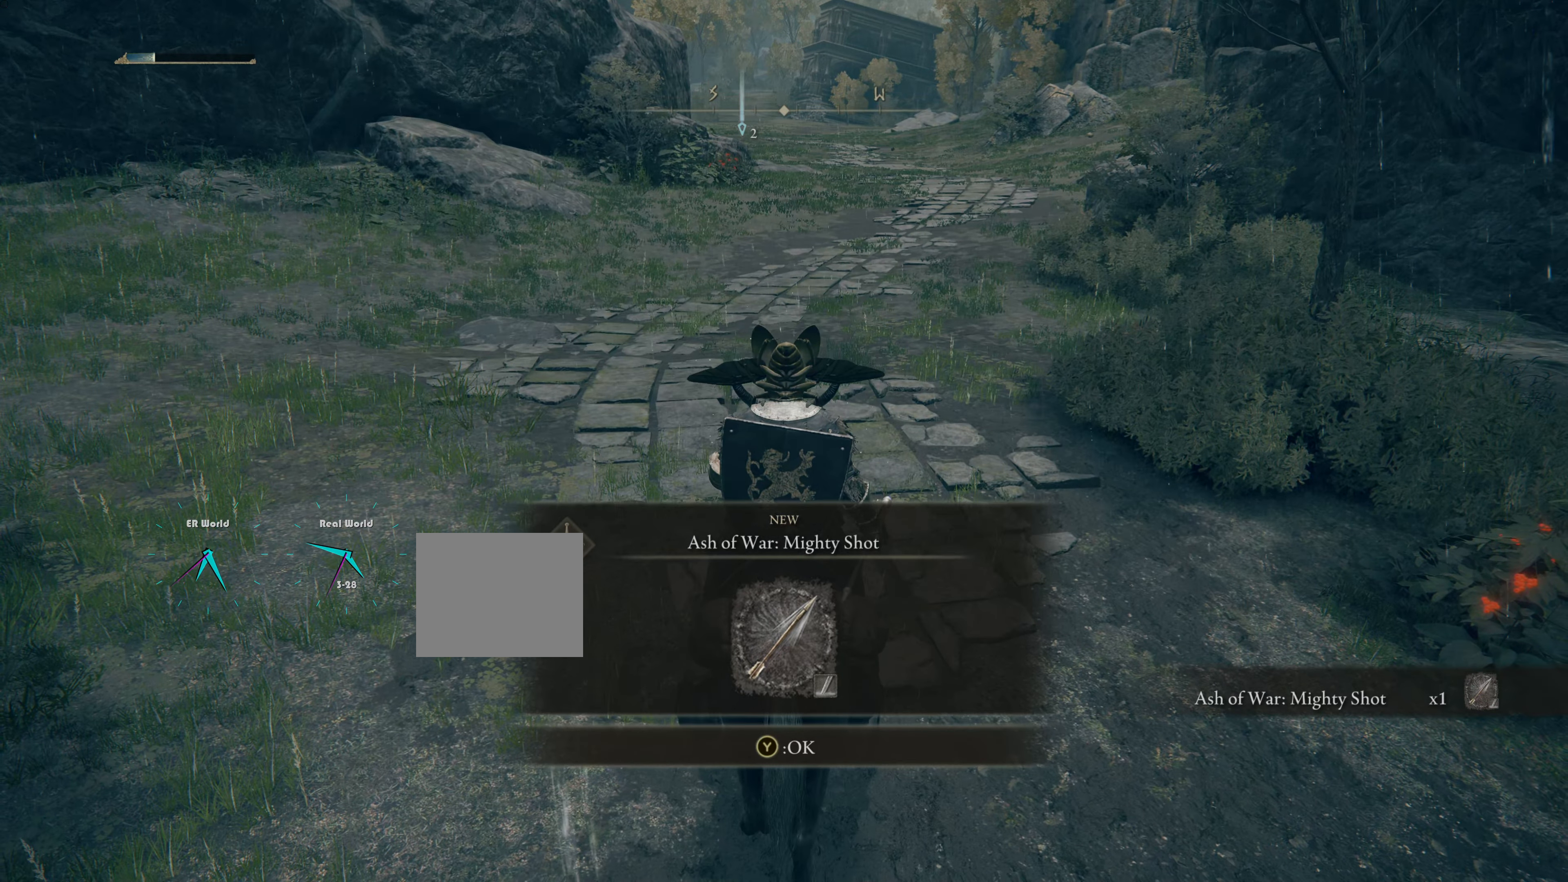
{"buttons": [], "left_stick": "center", "right_stick": "center", "events": []}
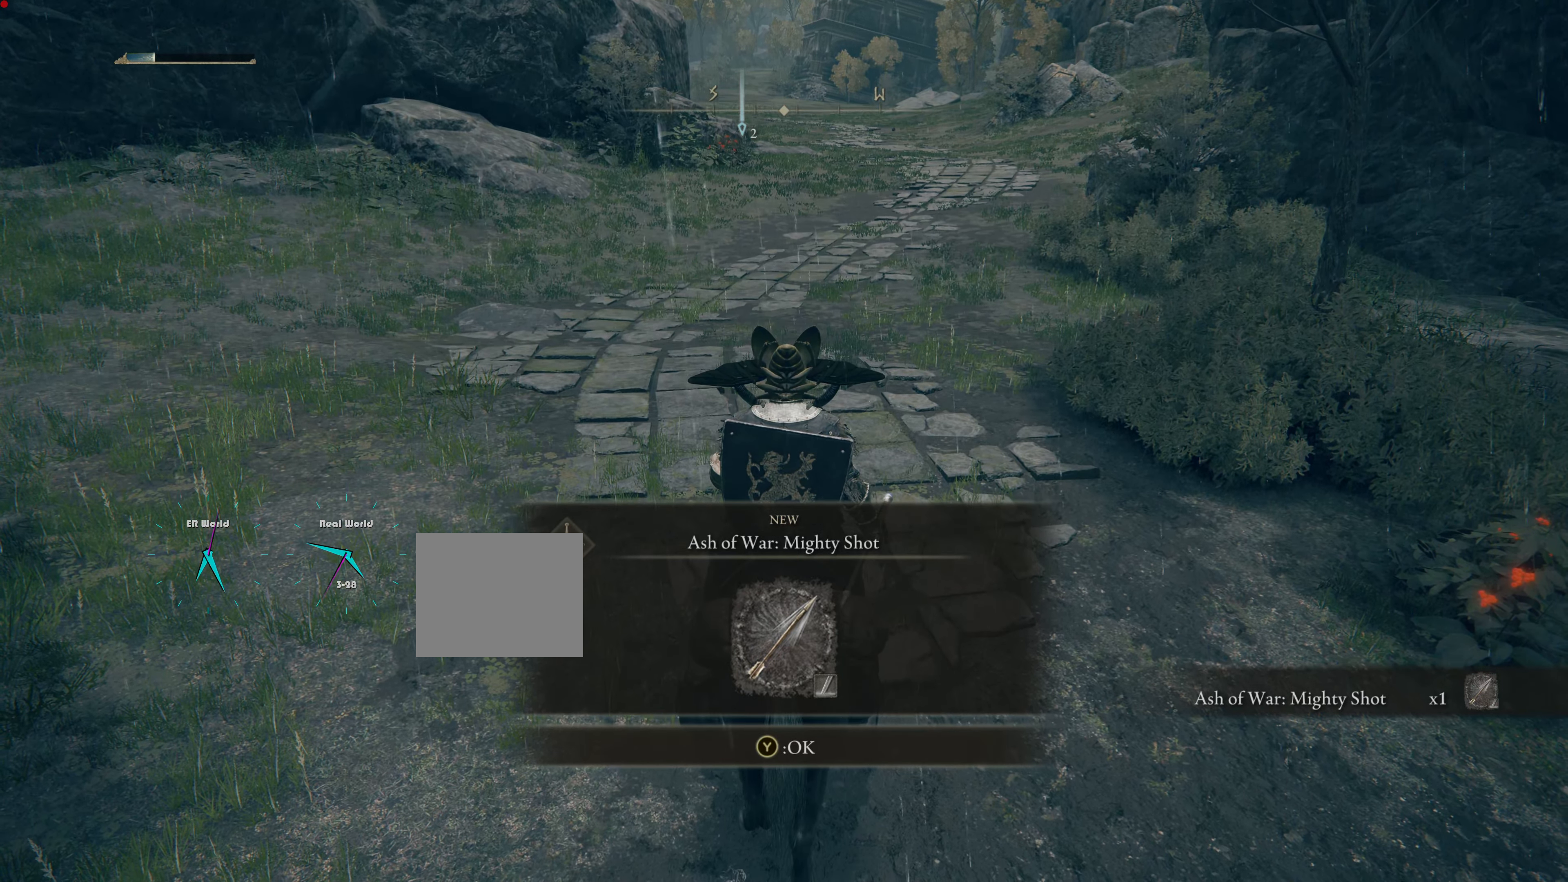
{"buttons": [], "left_stick": "center", "right_stick": "up-left", "events": [[201, "left_stick", "up"], [468, "left_stick", "center"], [468, "right_stick", "up-left"]]}
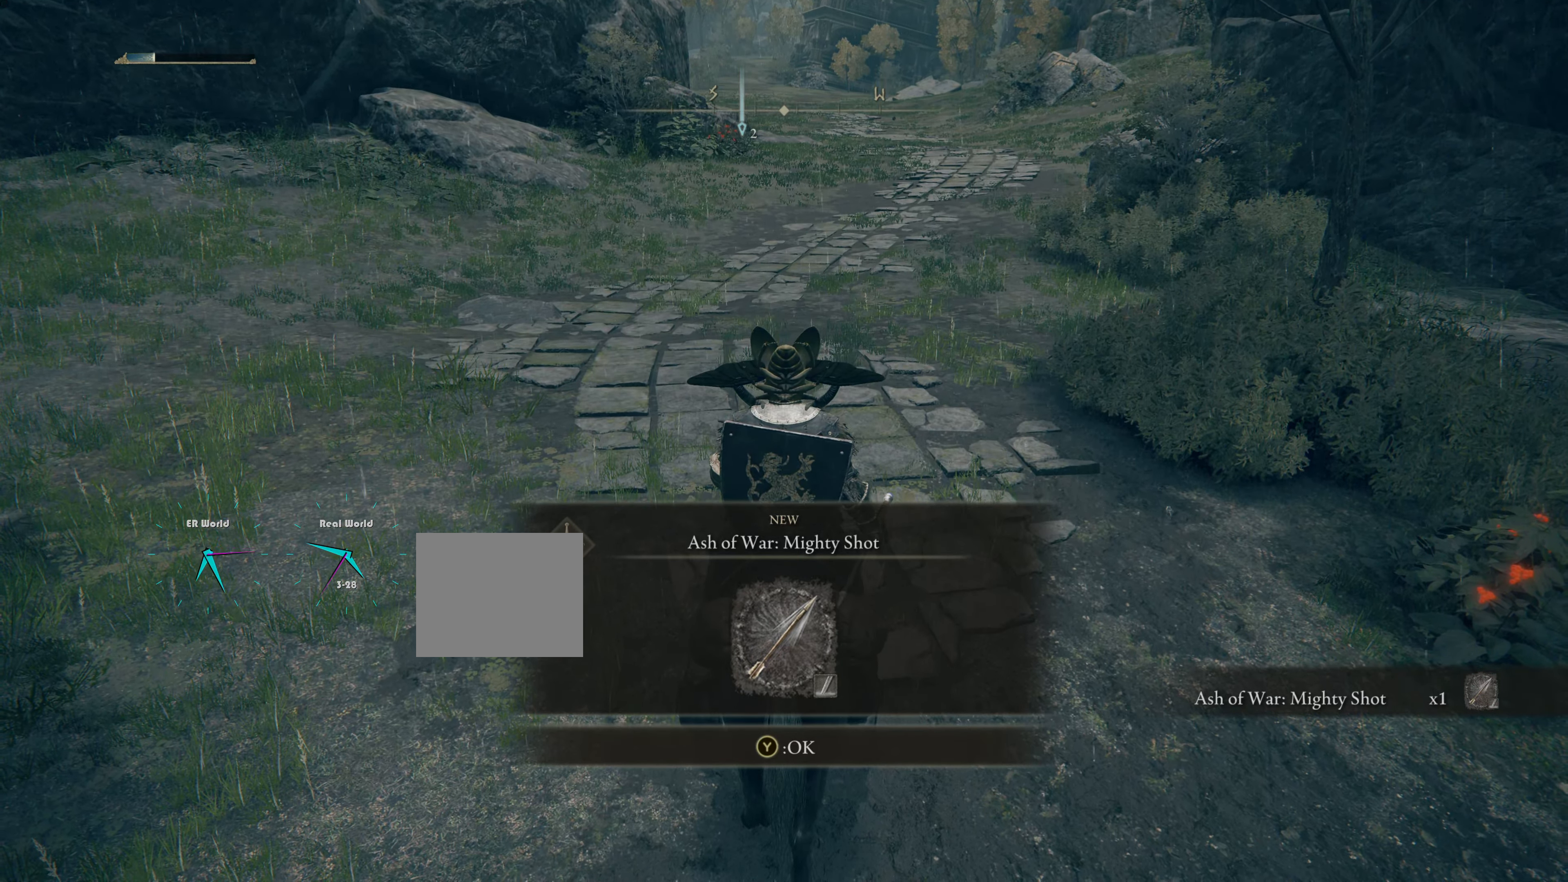
{"buttons": [], "left_stick": "center", "right_stick": "center", "events": [[284, "right_stick", "center"]]}
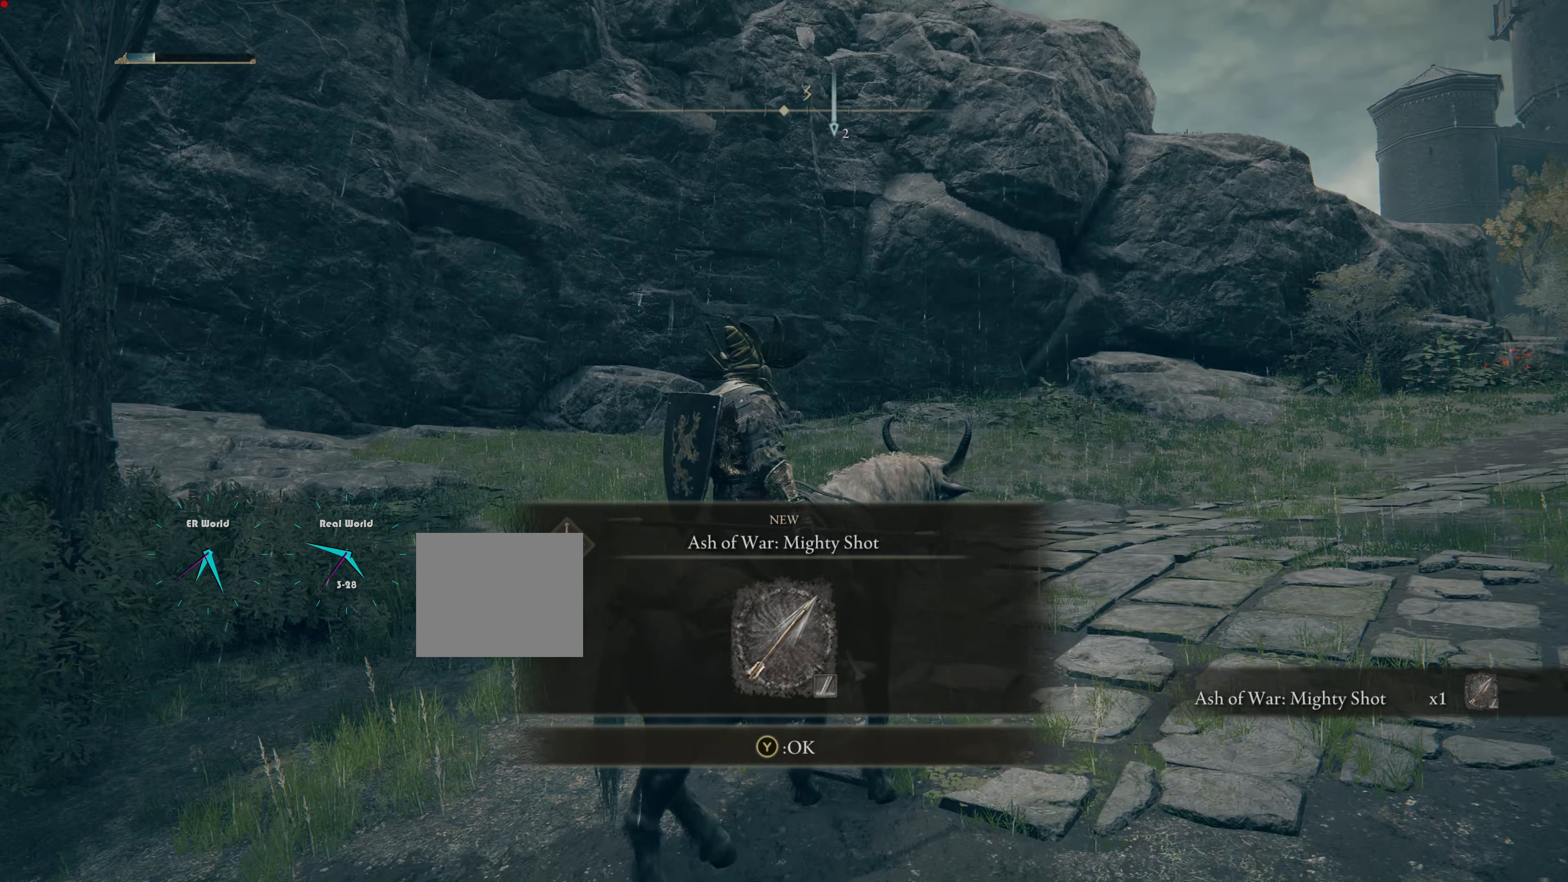
{"buttons": [], "left_stick": "center", "right_stick": "center", "events": [[117, "right_stick", "left"], [434, "right_stick", "center"]]}
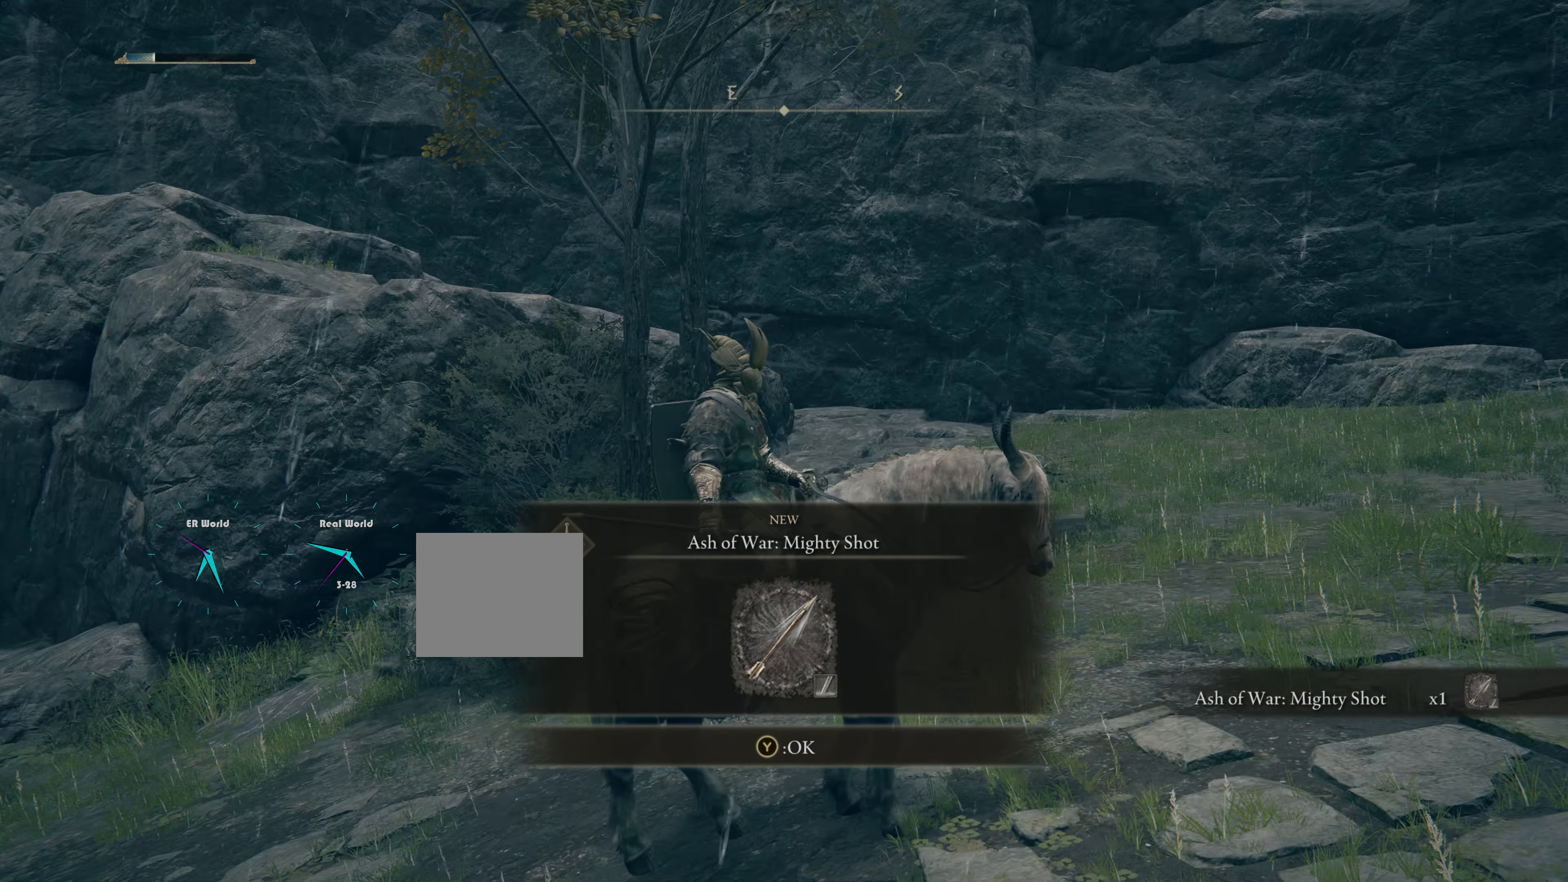
{"buttons": [], "left_stick": "center", "right_stick": "left", "events": [[183, "right_stick", "left"]]}
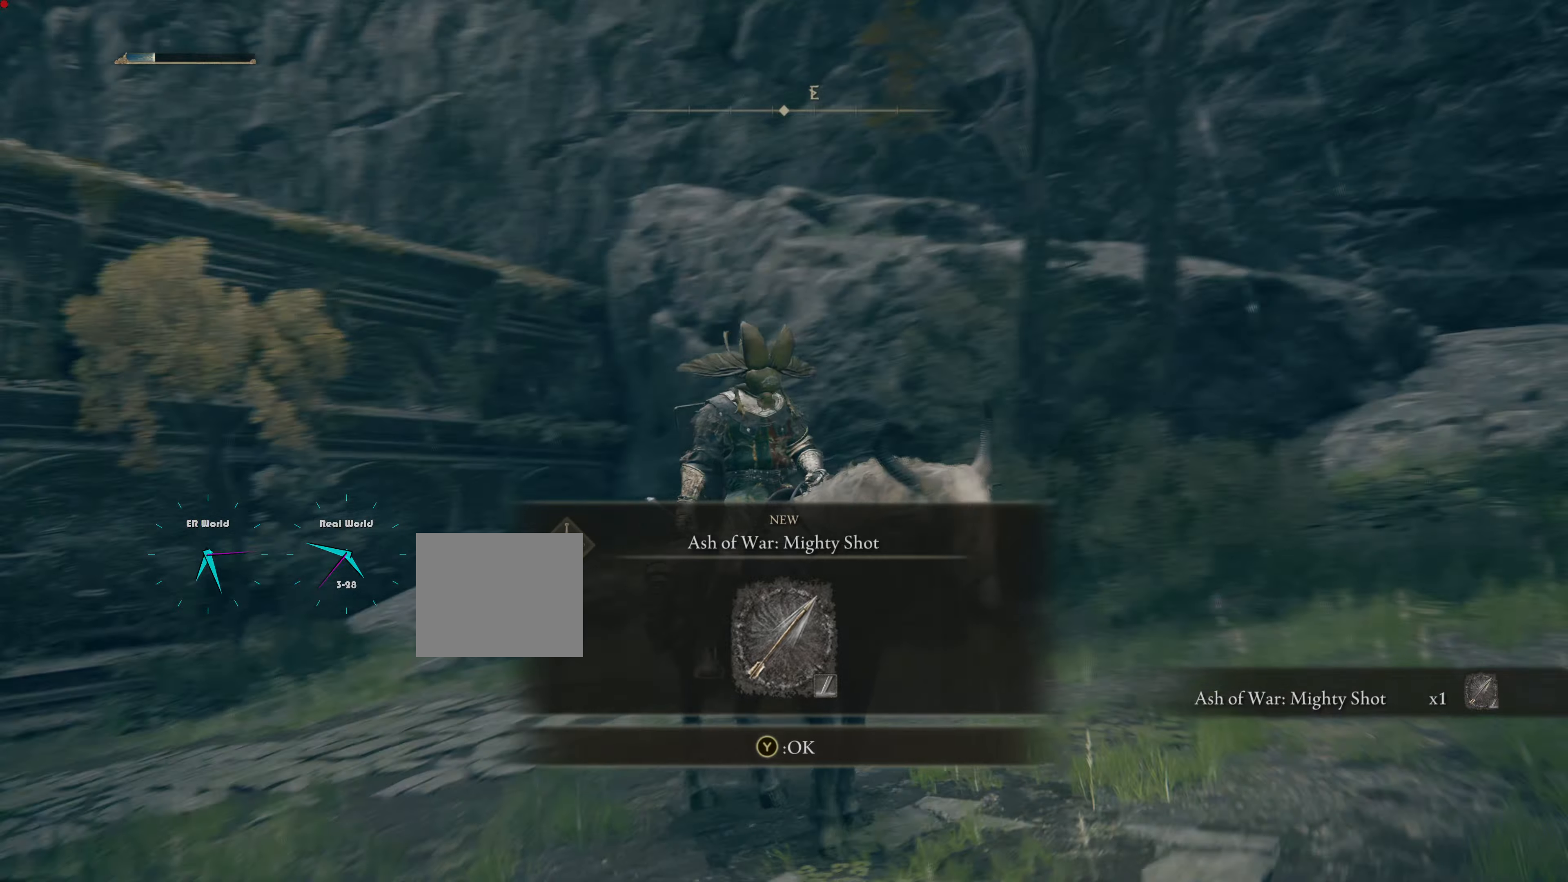
{"buttons": [], "left_stick": "center", "right_stick": "left", "events": [[50, "right_stick", "center"], [333, "right_stick", "down-left"], [467, "right_stick", "left"]]}
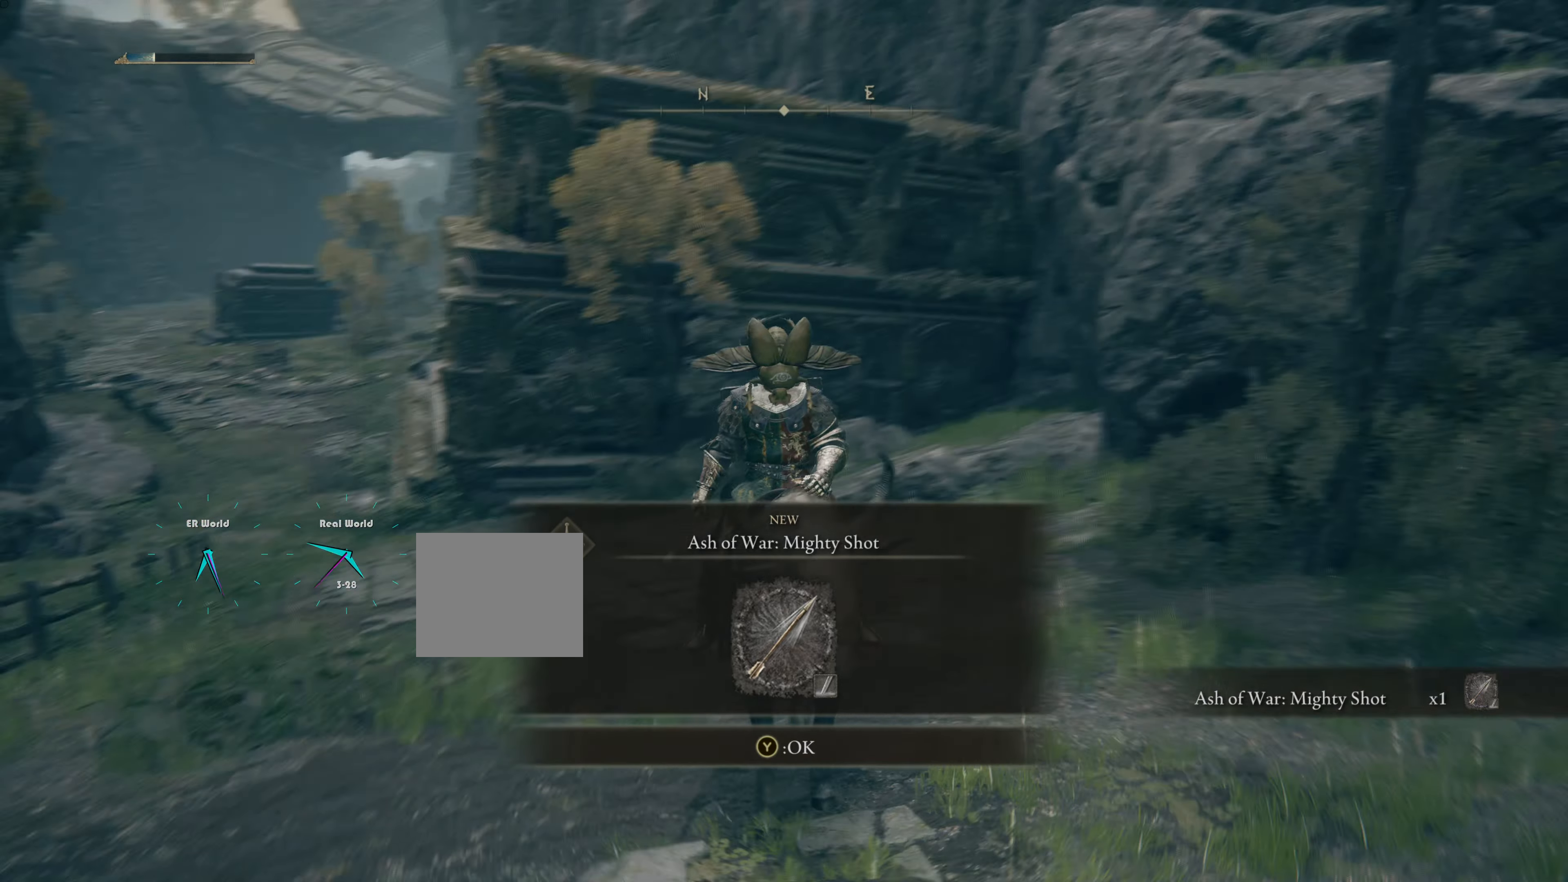
{"buttons": [], "left_stick": "center", "right_stick": "center", "events": [[67, "right_stick", "center"]]}
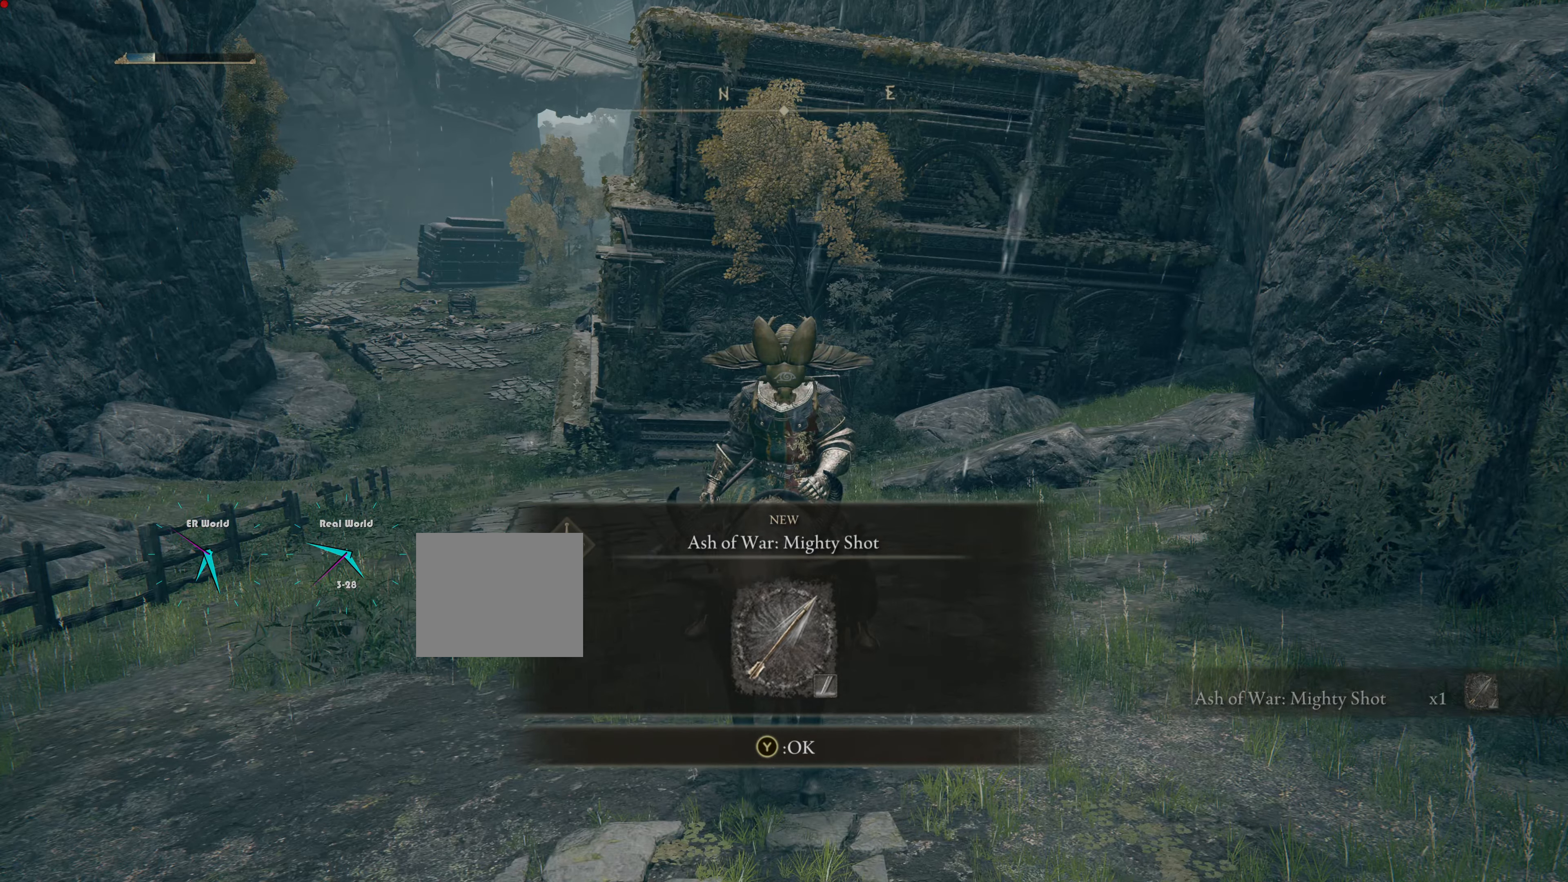
{"buttons": [], "left_stick": "center", "right_stick": "center", "events": [[217, "right_stick", "left"], [267, "right_stick", "center"]]}
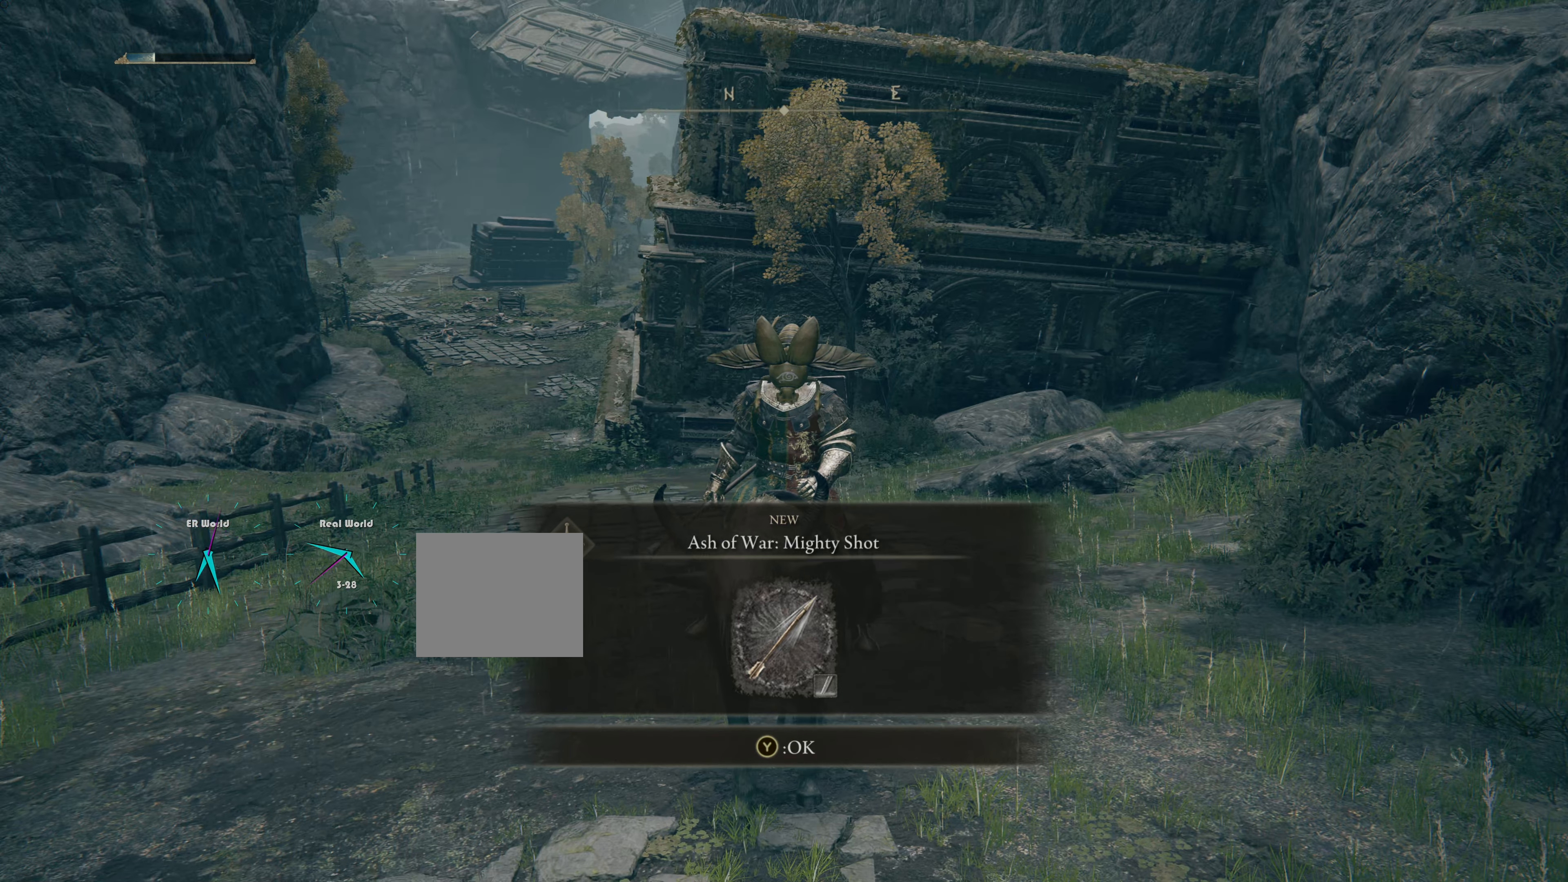
{"buttons": ["TRIANGLE"], "left_stick": "center", "right_stick": "center", "events": [[451, "TRIANGLE", "down"]]}
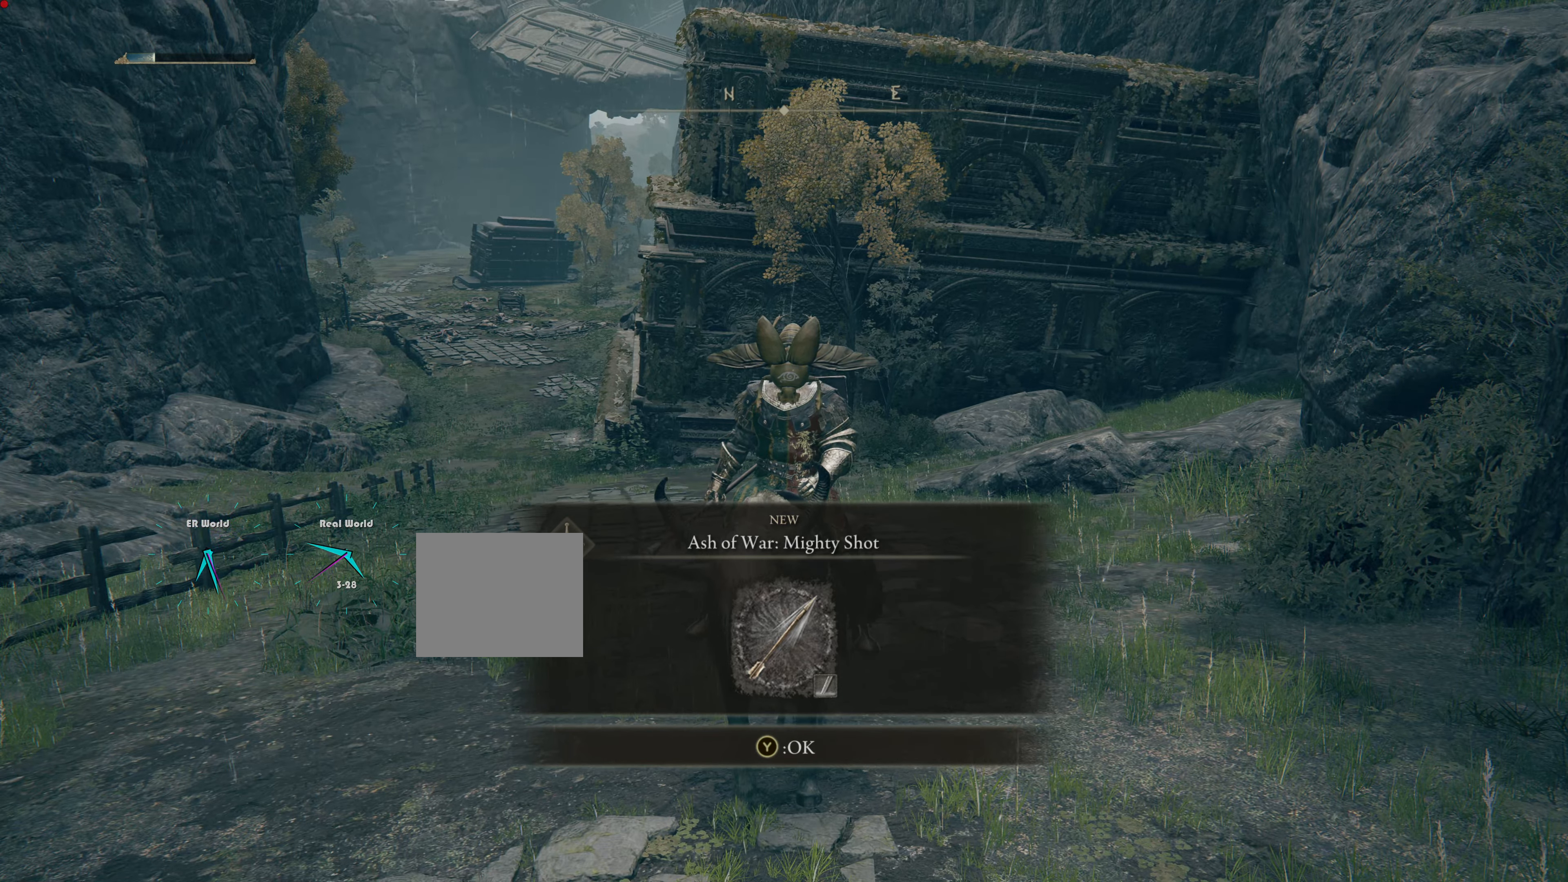
{"buttons": [], "left_stick": "center", "right_stick": "center", "events": [[33, "TRIANGLE", "up"]]}
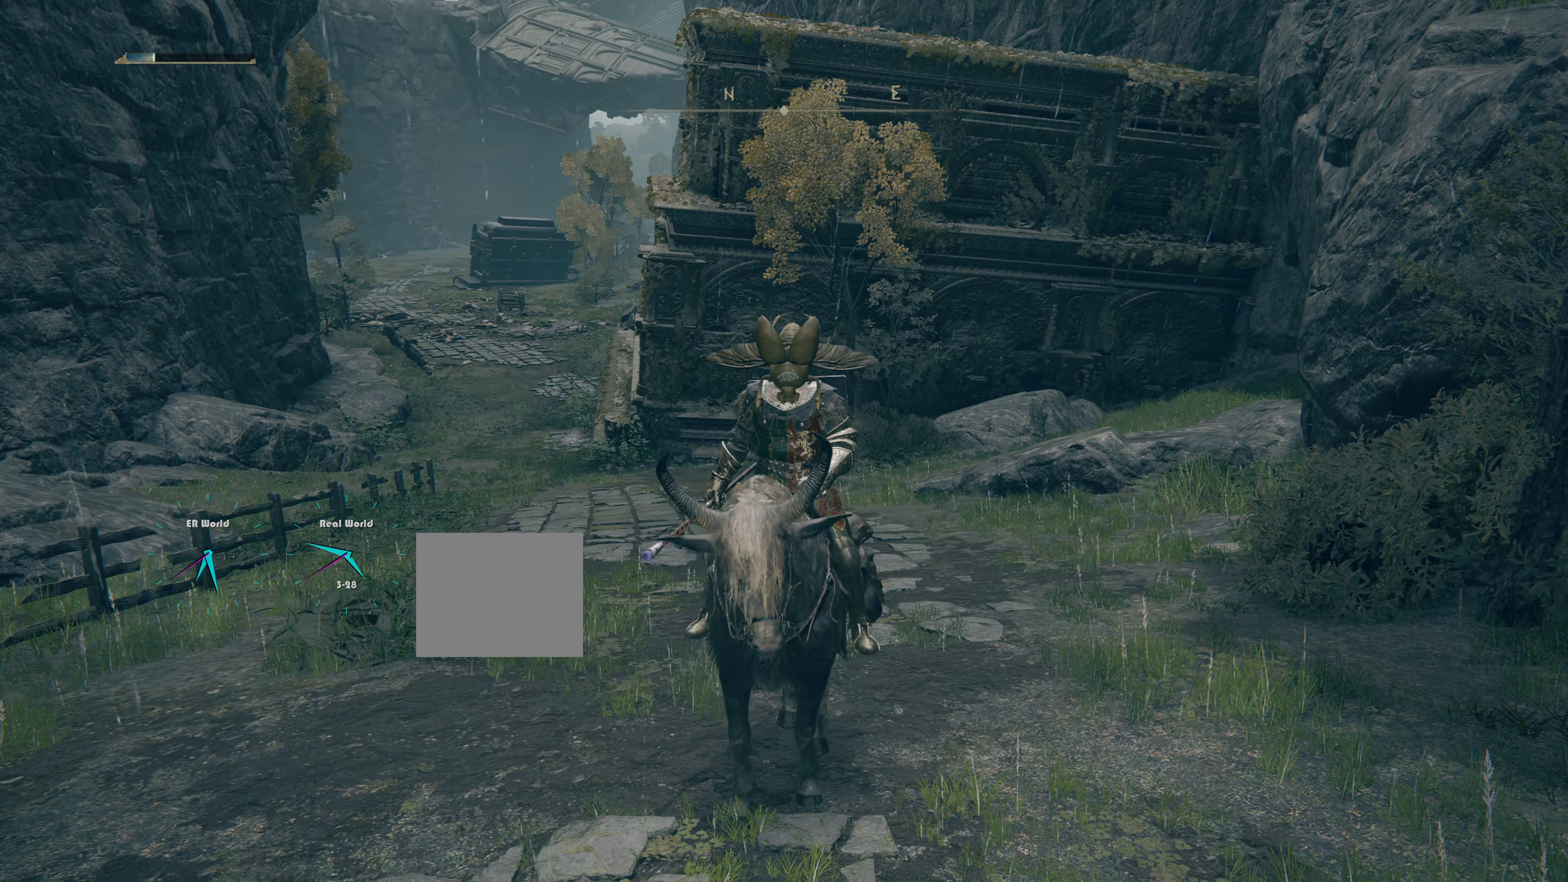
{"buttons": ["SELECT"], "left_stick": "center", "right_stick": "center", "events": [[384, "SELECT", "down"]]}
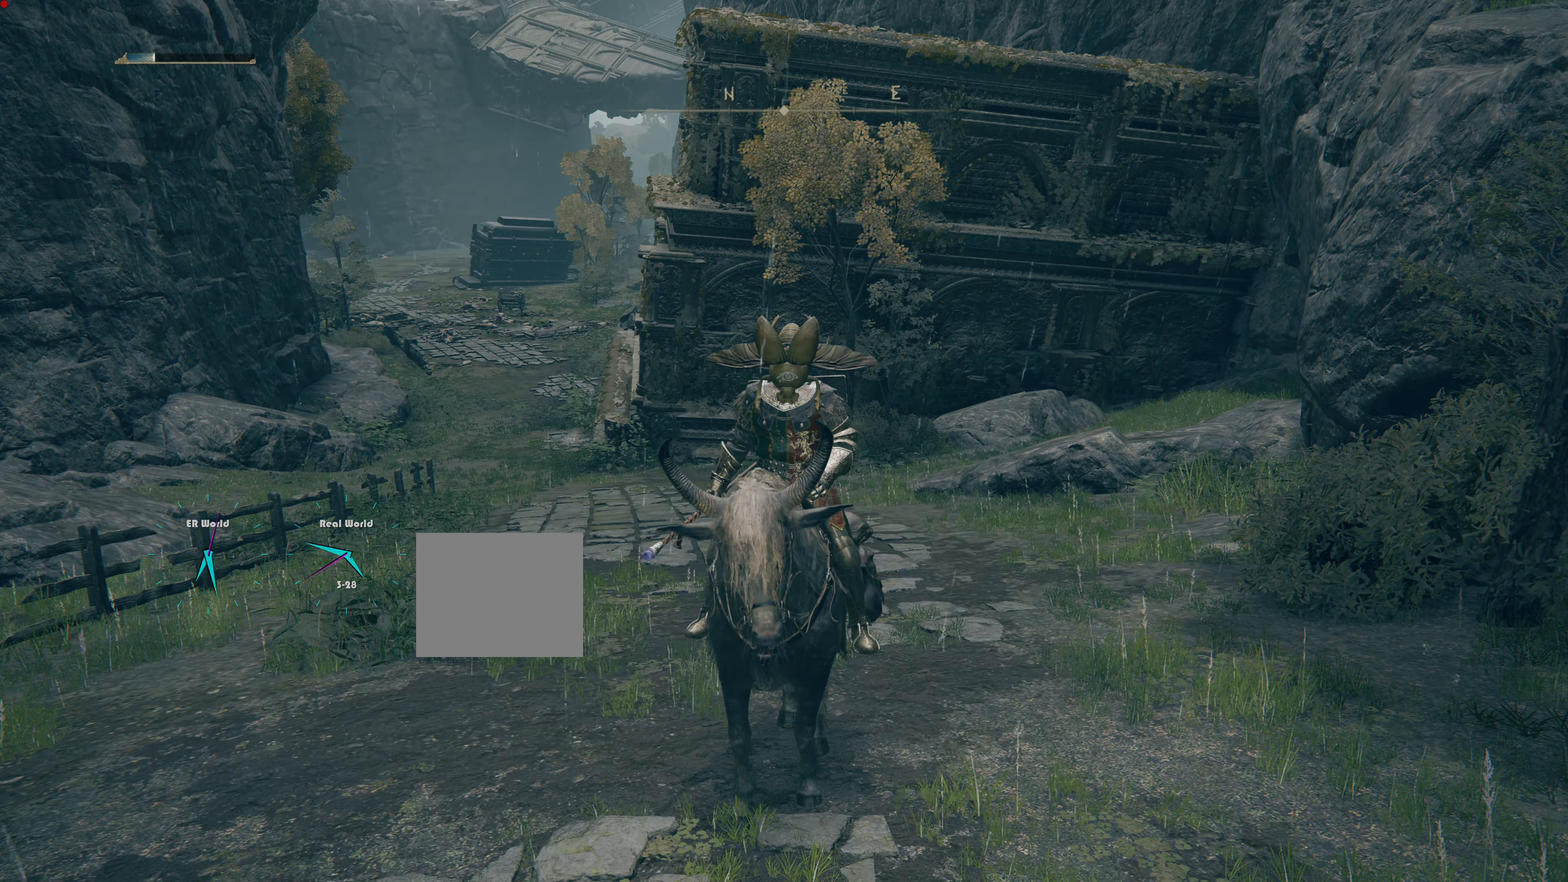
{"buttons": [], "left_stick": "center", "right_stick": "center", "events": [[83, "SELECT", "up"]]}
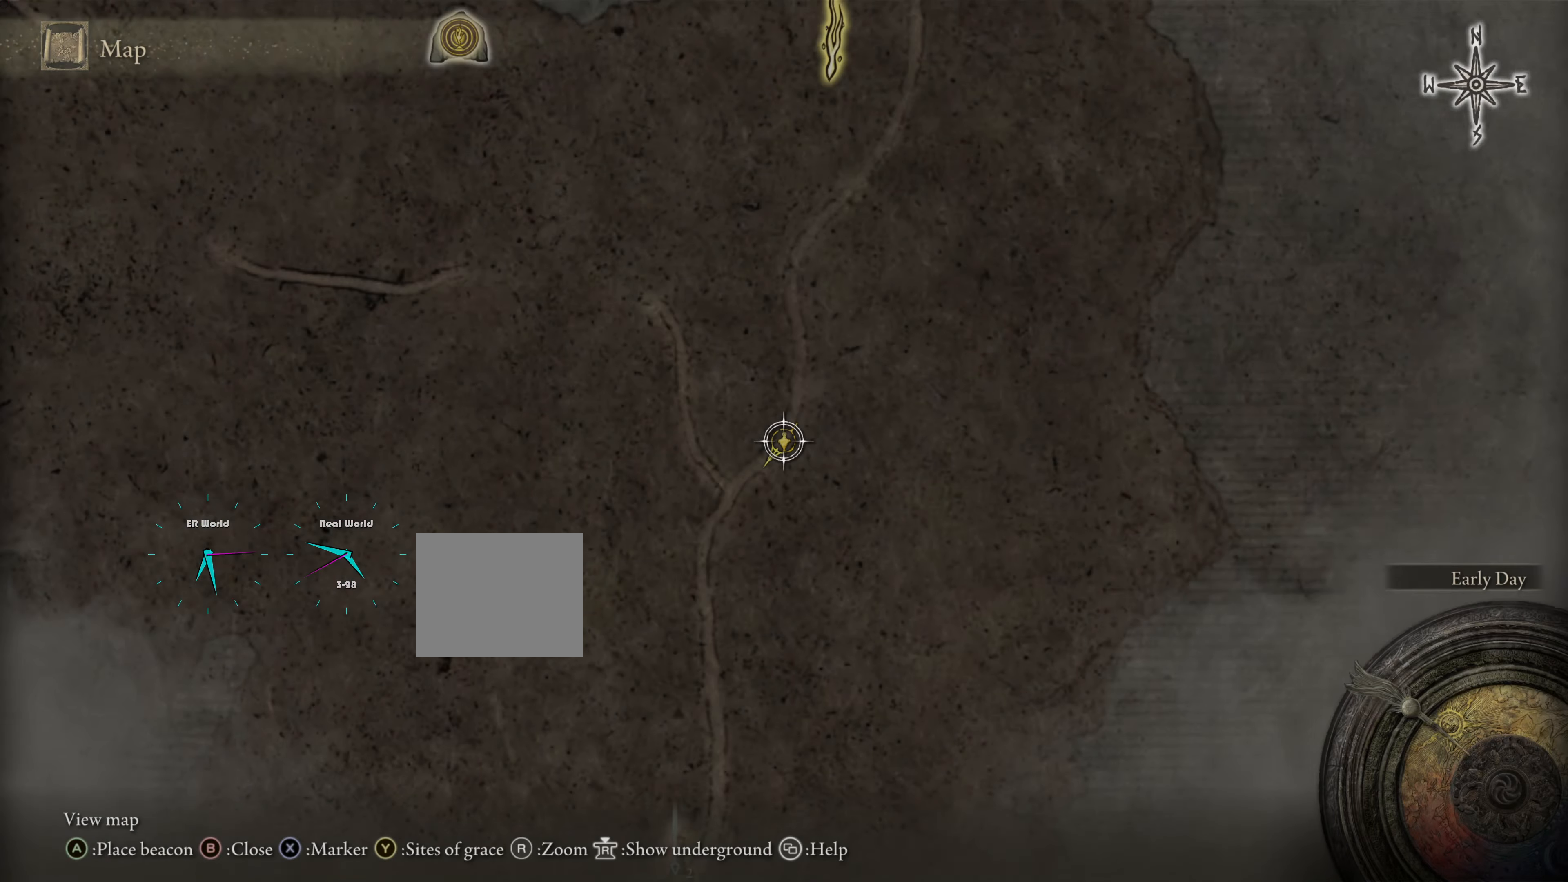
{"buttons": [], "left_stick": "center", "right_stick": "center", "events": []}
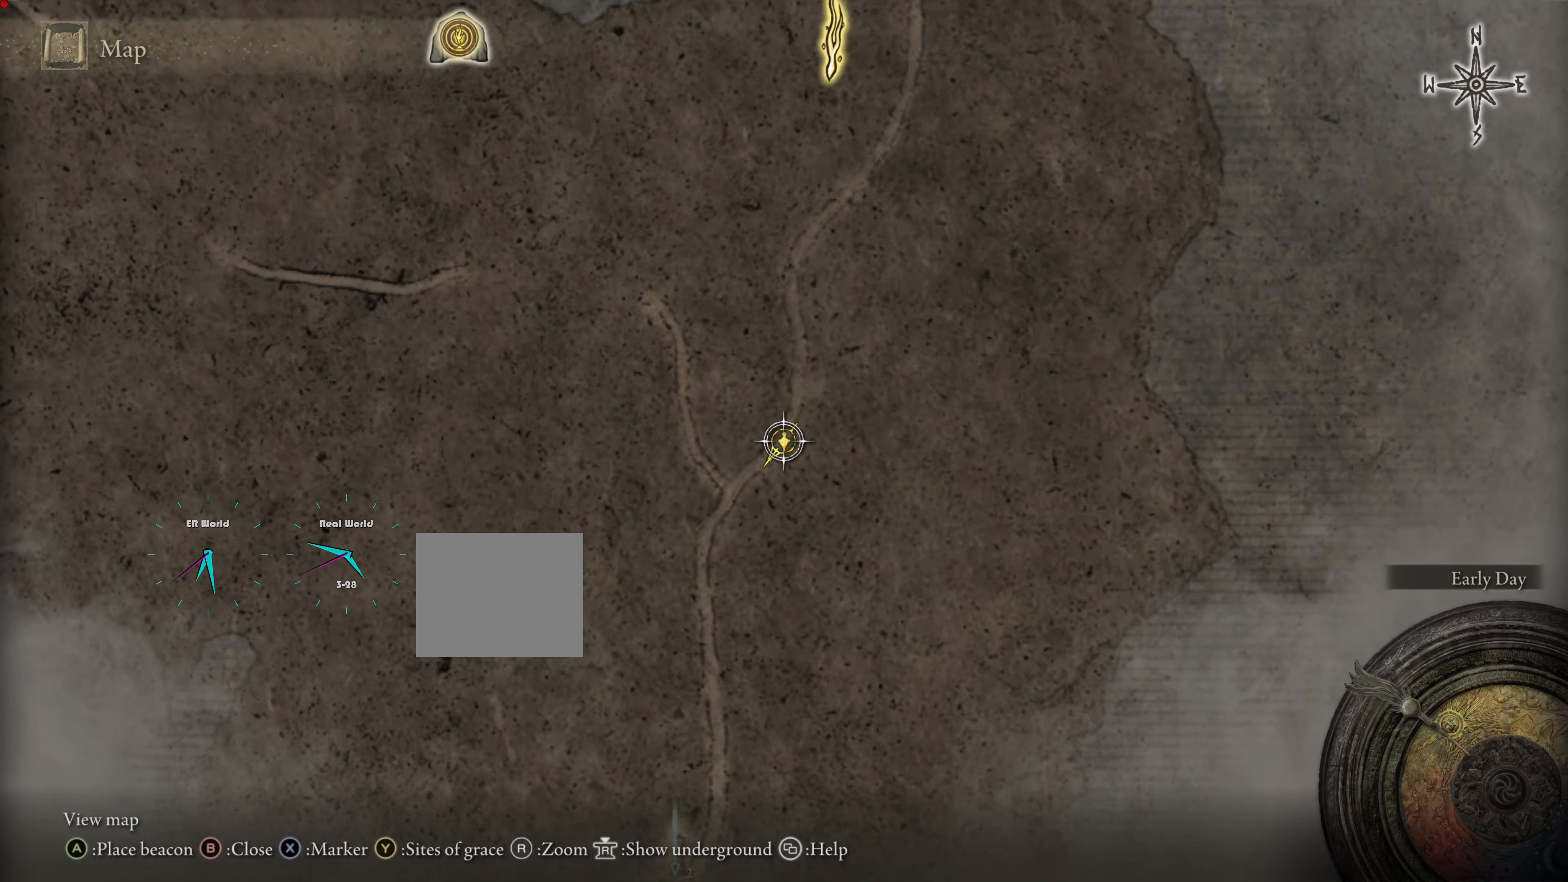
{"buttons": [], "left_stick": "center", "right_stick": "center", "events": []}
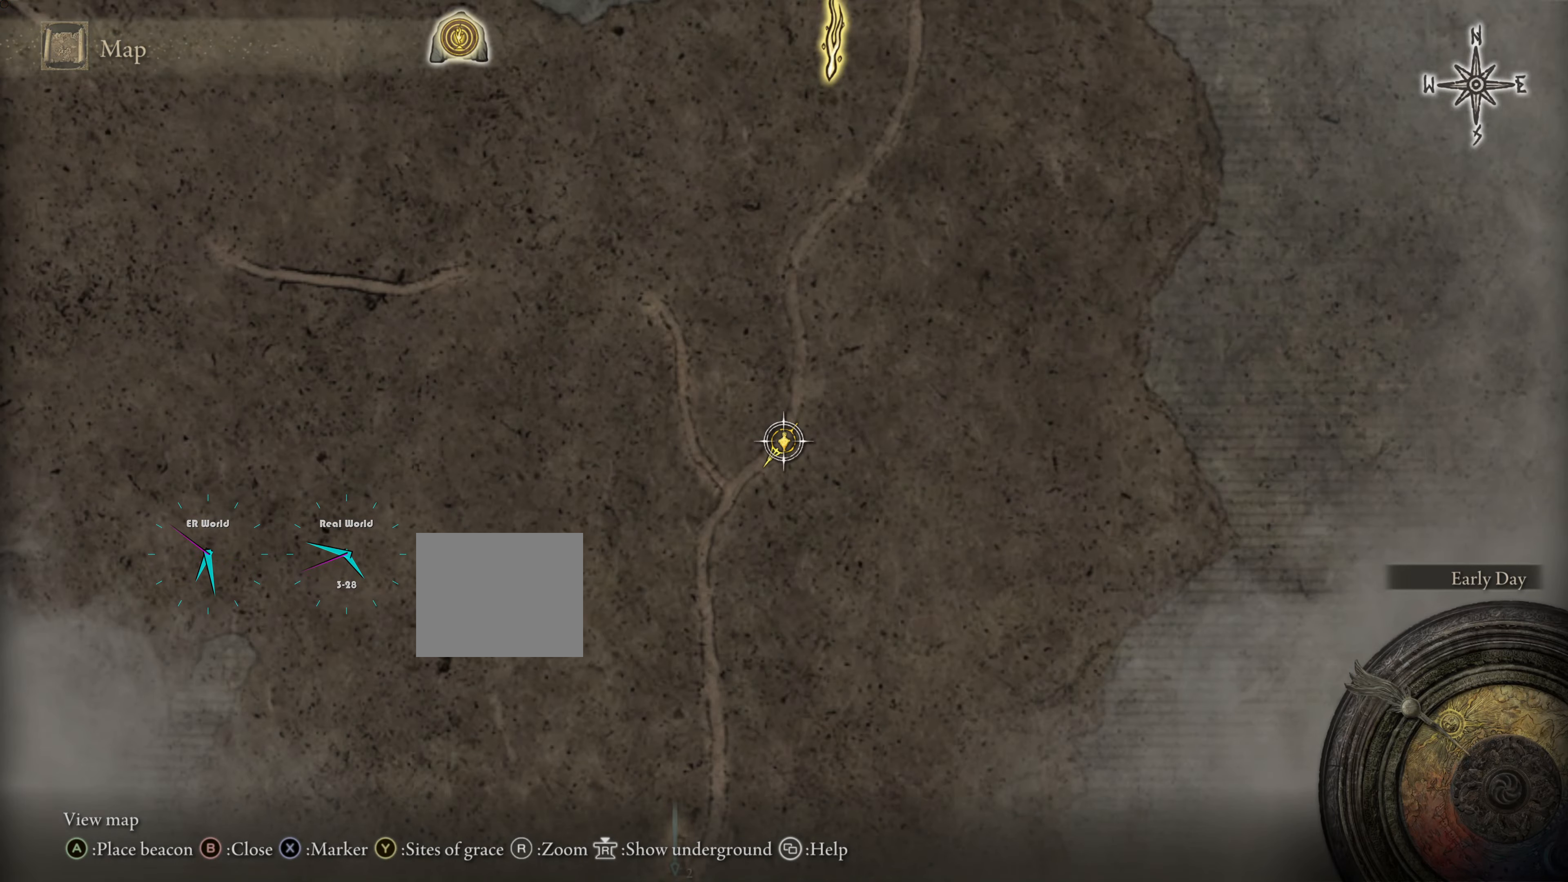
{"buttons": [], "left_stick": "center", "right_stick": "down", "events": [[451, "right_stick", "down"]]}
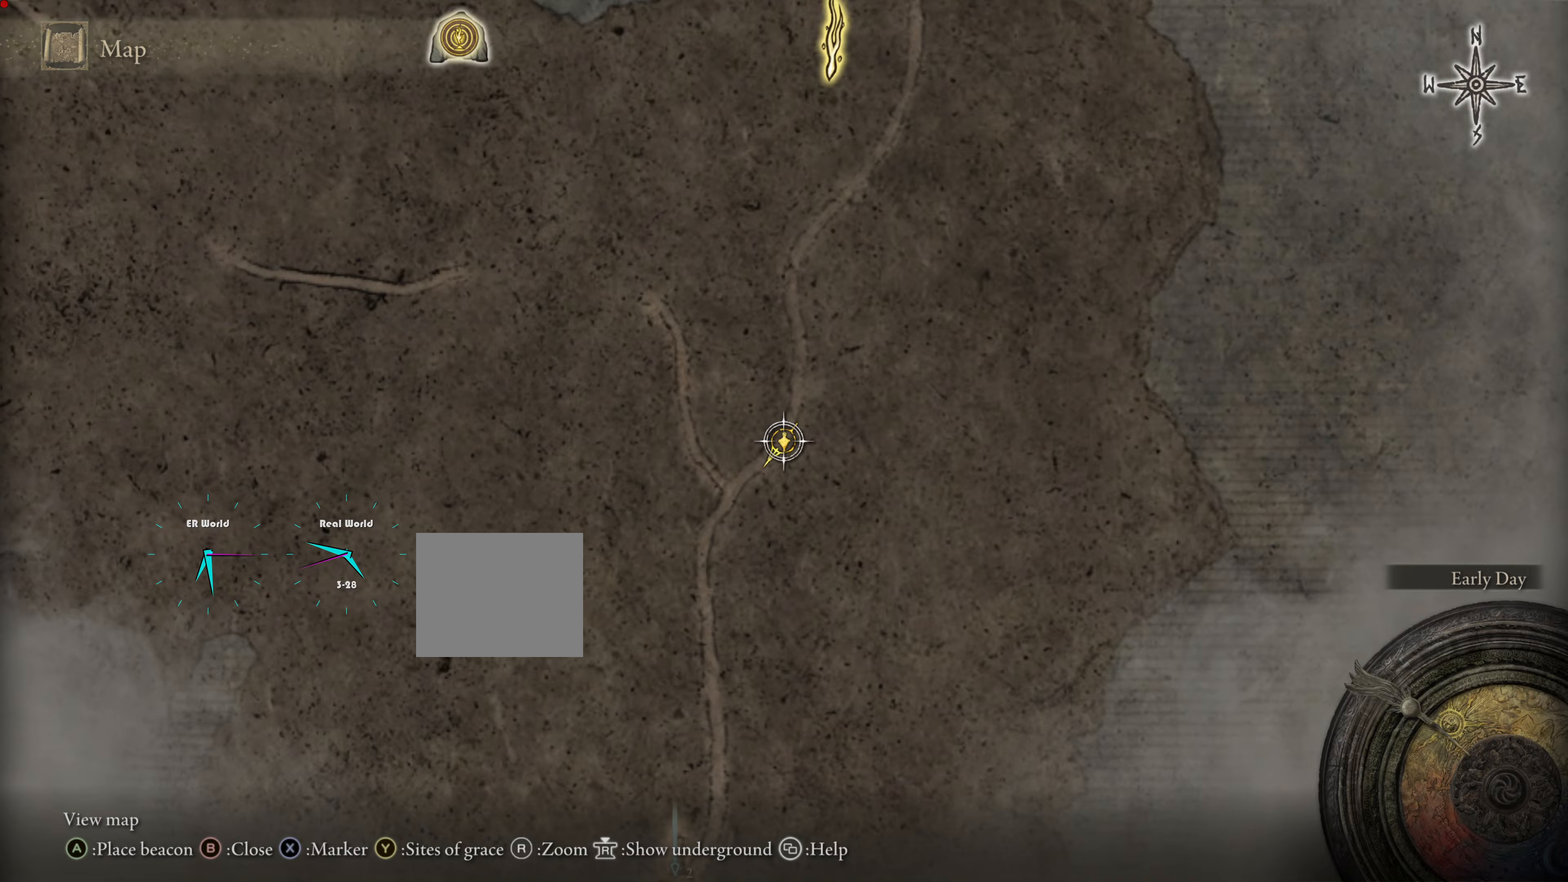
{"buttons": [], "left_stick": "center", "right_stick": "center", "events": [[100, "right_stick", "center"]]}
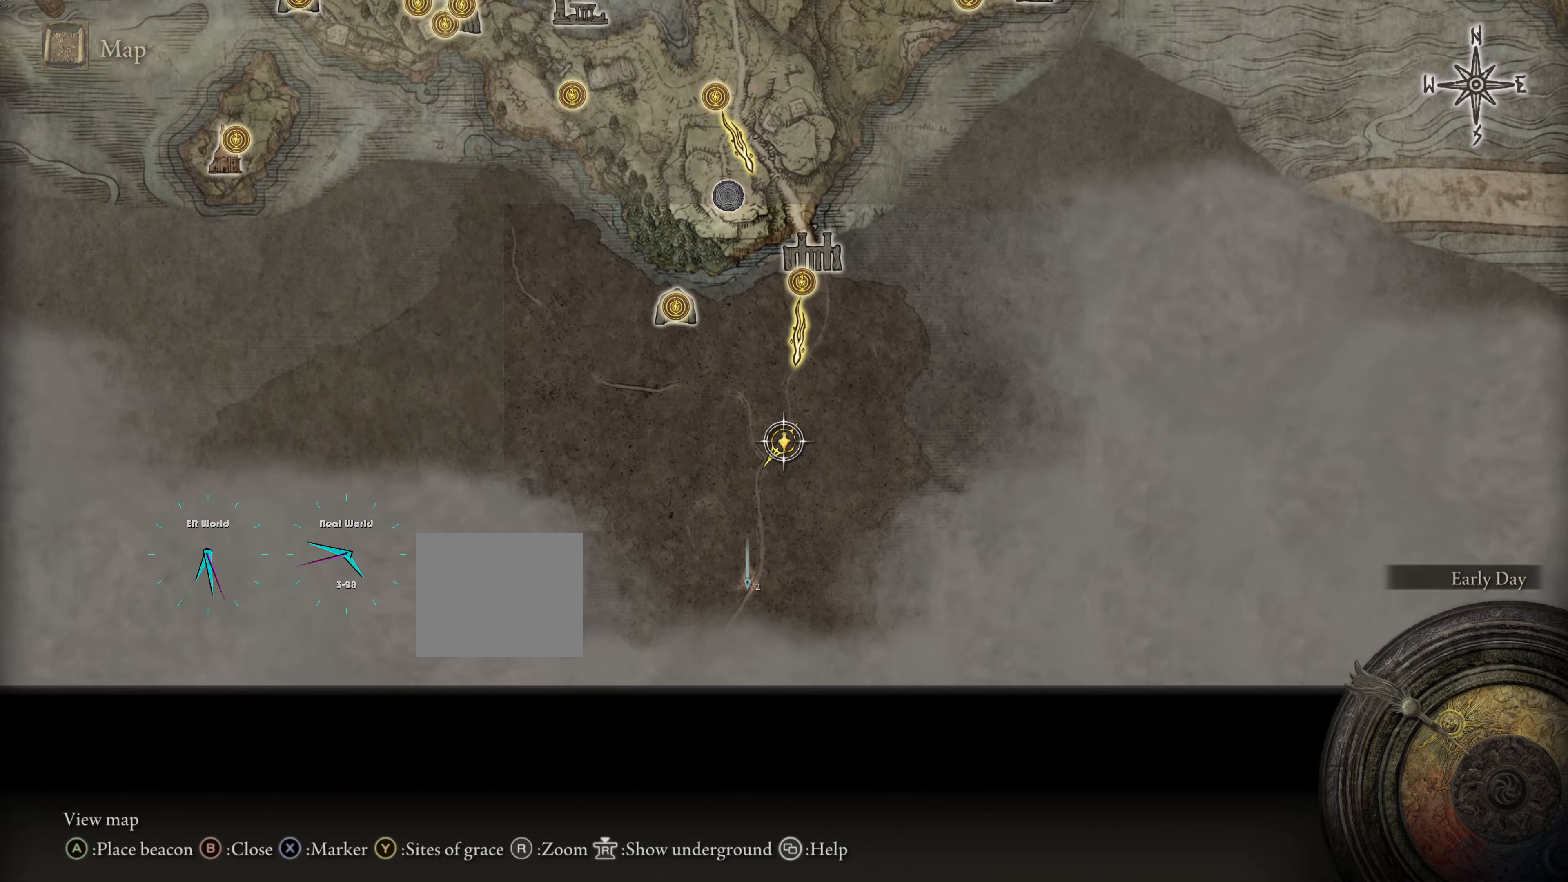
{"buttons": [], "left_stick": "center", "right_stick": "center", "events": []}